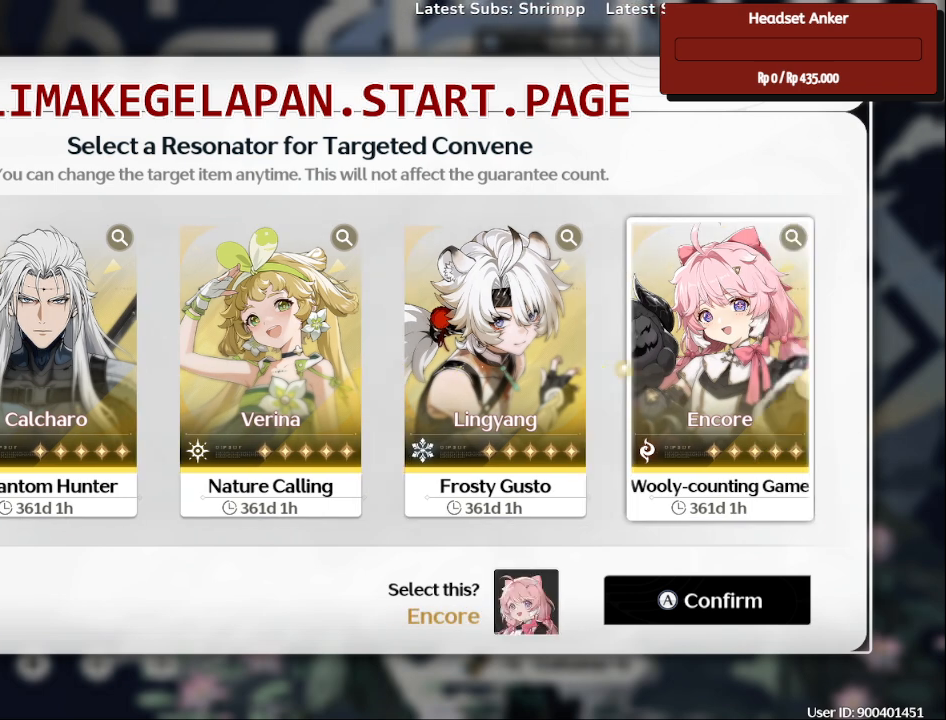
Gameplay with a controller (PlayStation layout); each line is a JSON object with the inputs held at the frame after it (dt_ms = milliseconds from this image to that frame). "events" lists button and stick changes between this image and that frame as [ms after this image, input, new state], when the widget could be followed in between. Not read: DPAD_RIGHT L3 R3 SELECT START TRIANGLE.
{"dt_ms": 500, "buttons": [], "left_stick": "center", "right_stick": "center", "events": []}
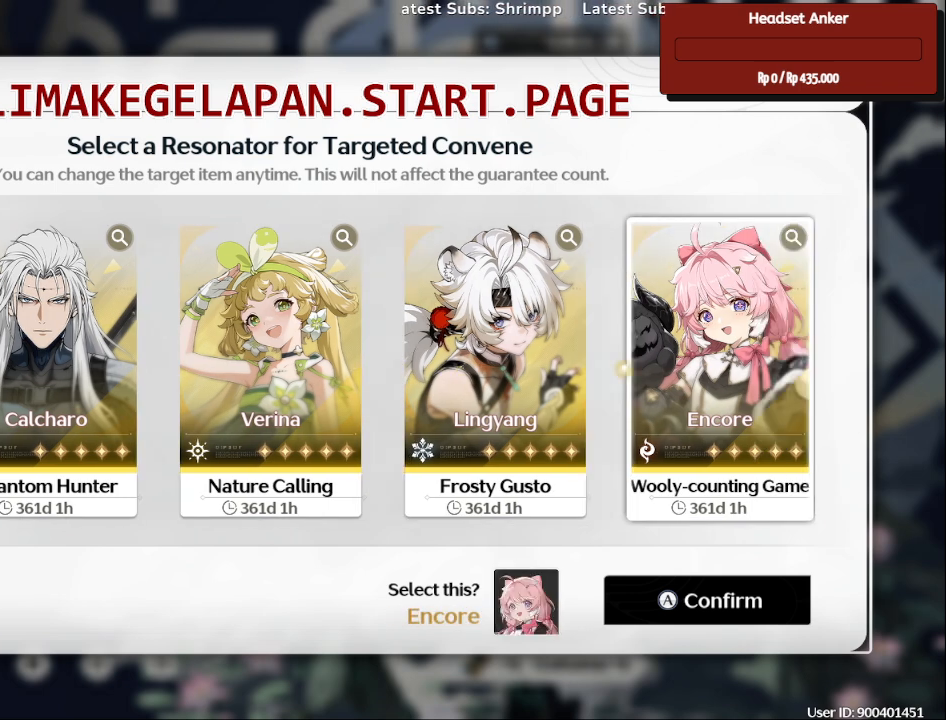
{"dt_ms": 500, "buttons": [], "left_stick": "center", "right_stick": "center", "events": []}
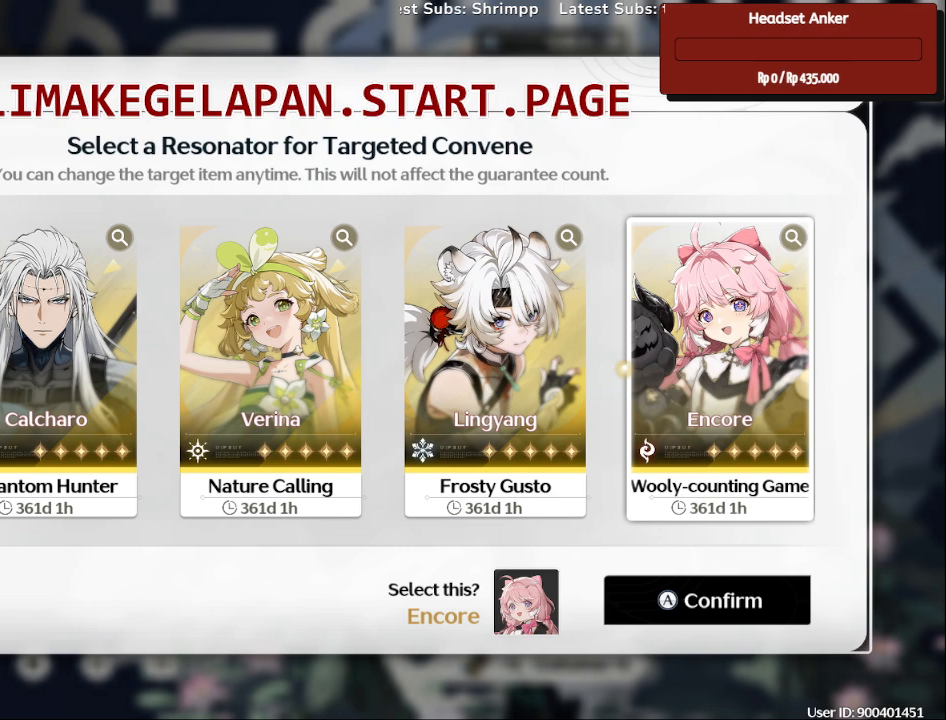
{"dt_ms": 500, "buttons": [], "left_stick": "center", "right_stick": "center", "events": []}
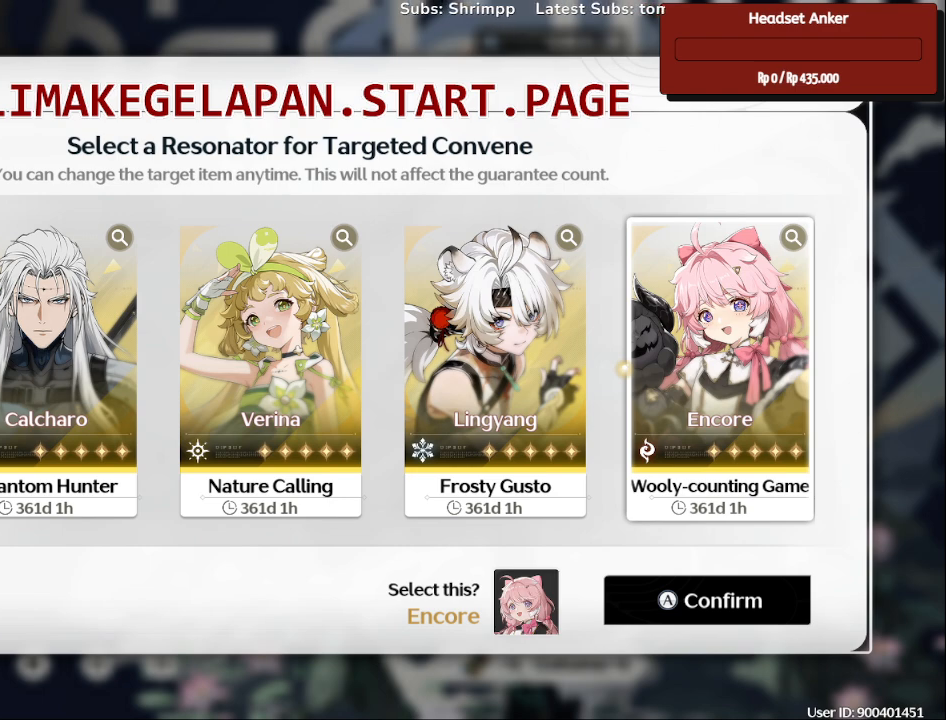
{"dt_ms": 500, "buttons": [], "left_stick": "center", "right_stick": "center", "events": []}
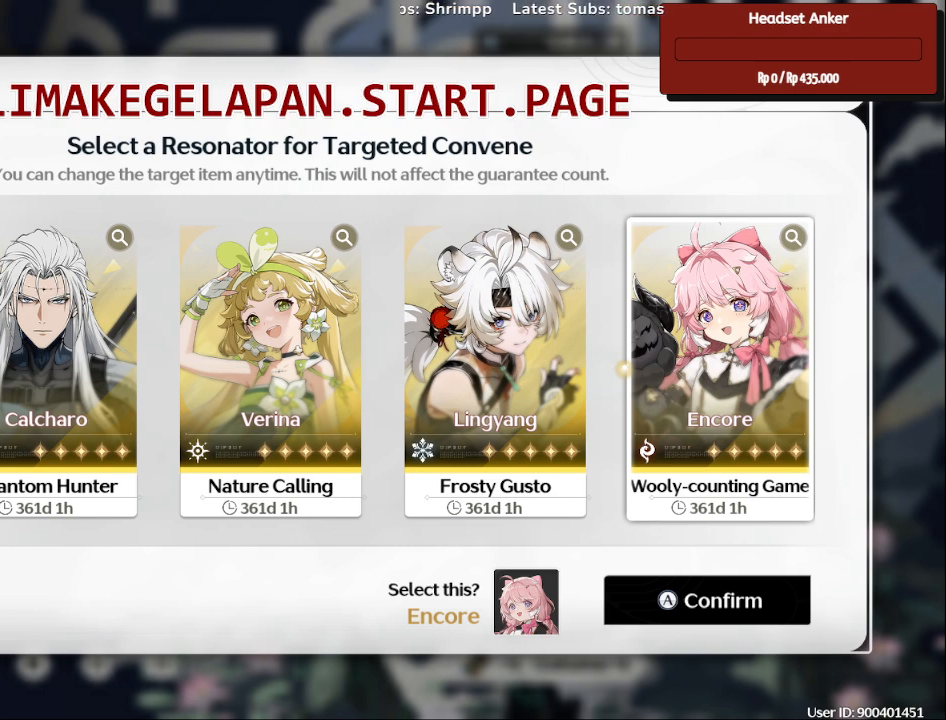
{"dt_ms": 500, "buttons": [], "left_stick": "center", "right_stick": "center", "events": []}
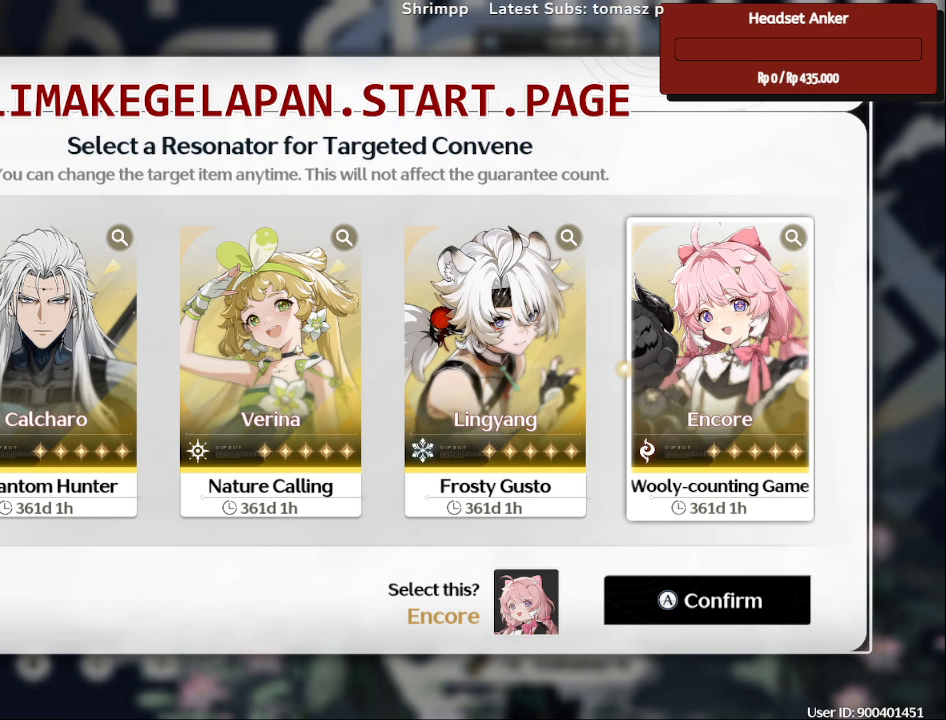
{"dt_ms": 500, "buttons": [], "left_stick": "center", "right_stick": "center", "events": []}
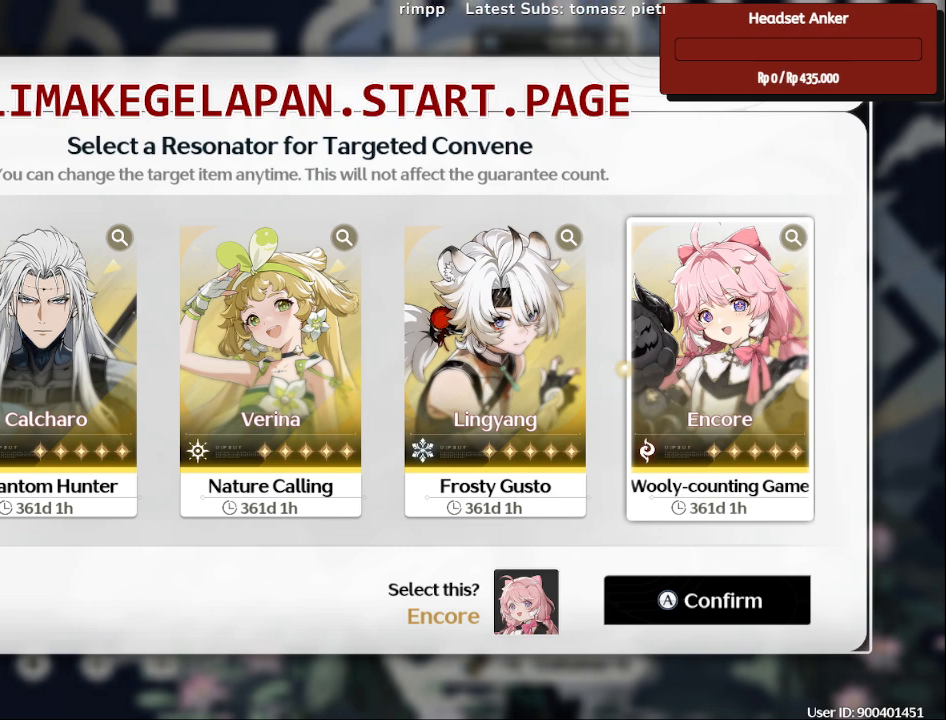
{"dt_ms": 500, "buttons": [], "left_stick": "center", "right_stick": "center", "events": [[67, "left_stick", "left"], [267, "left_stick", "center"]]}
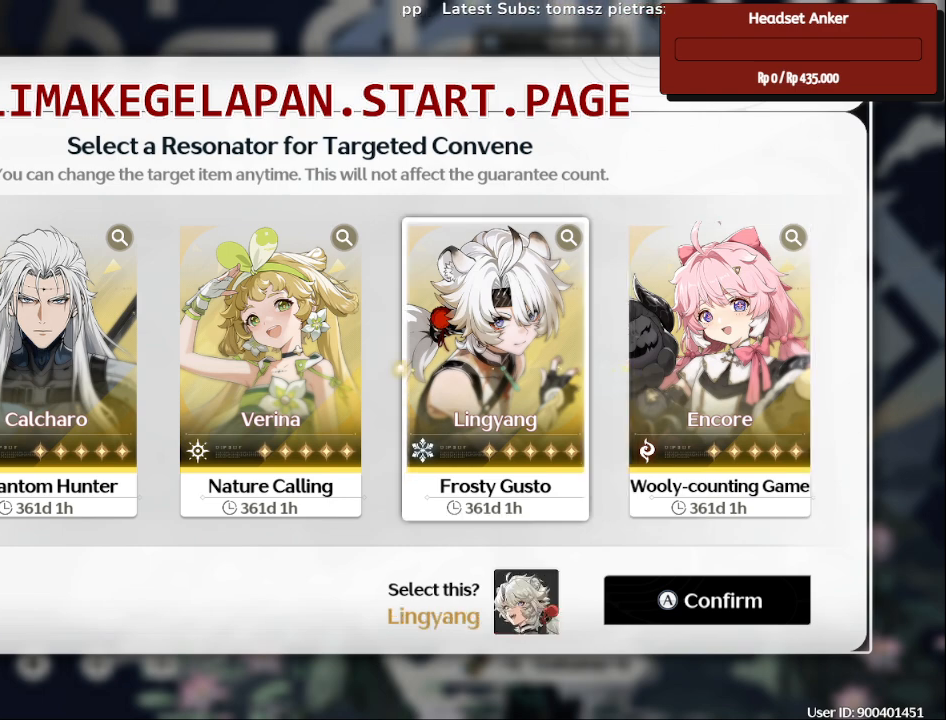
{"dt_ms": 500, "buttons": [], "left_stick": "center", "right_stick": "center", "events": []}
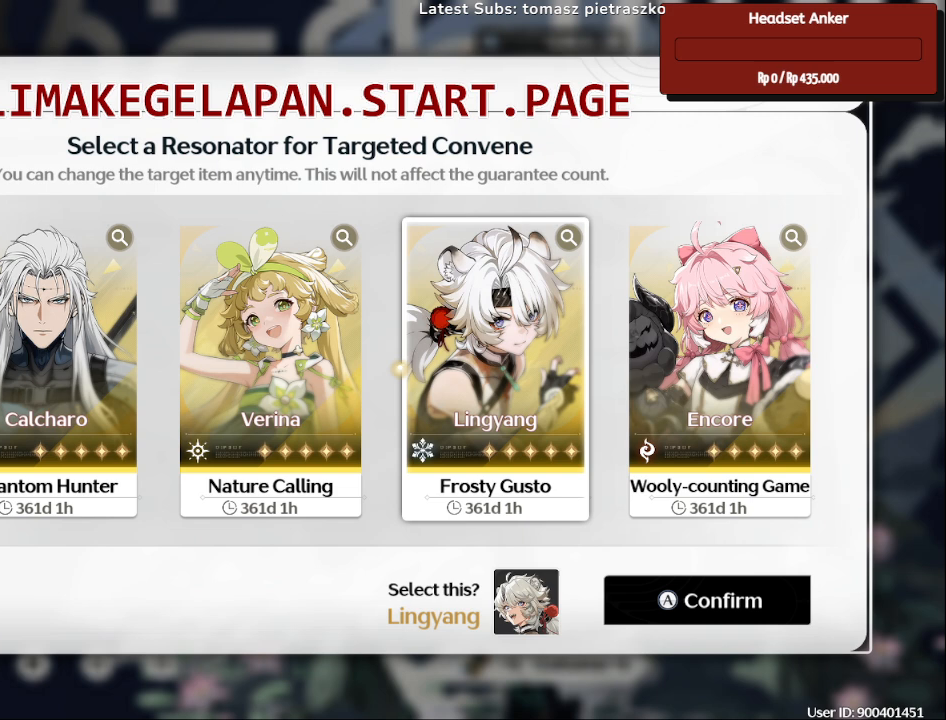
{"dt_ms": 500, "buttons": [], "left_stick": "center", "right_stick": "center", "events": []}
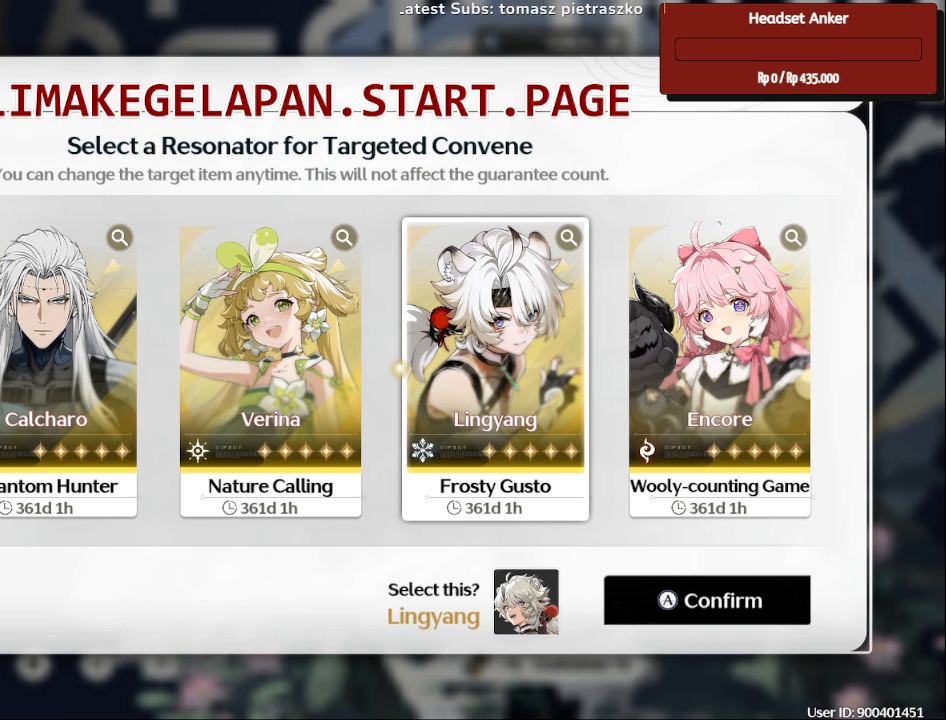
{"dt_ms": 500, "buttons": [], "left_stick": "left", "right_stick": "center", "events": [[100, "left_stick", "left"], [267, "left_stick", "center"], [433, "left_stick", "left"]]}
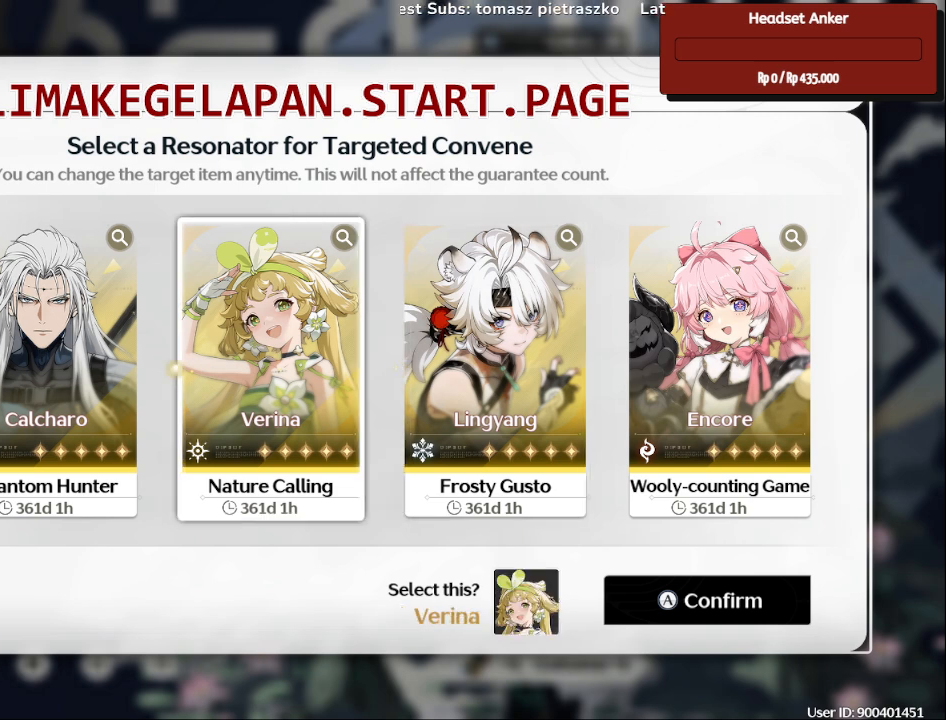
{"dt_ms": 500, "buttons": [], "left_stick": "center", "right_stick": "center", "events": [[100, "left_stick", "center"]]}
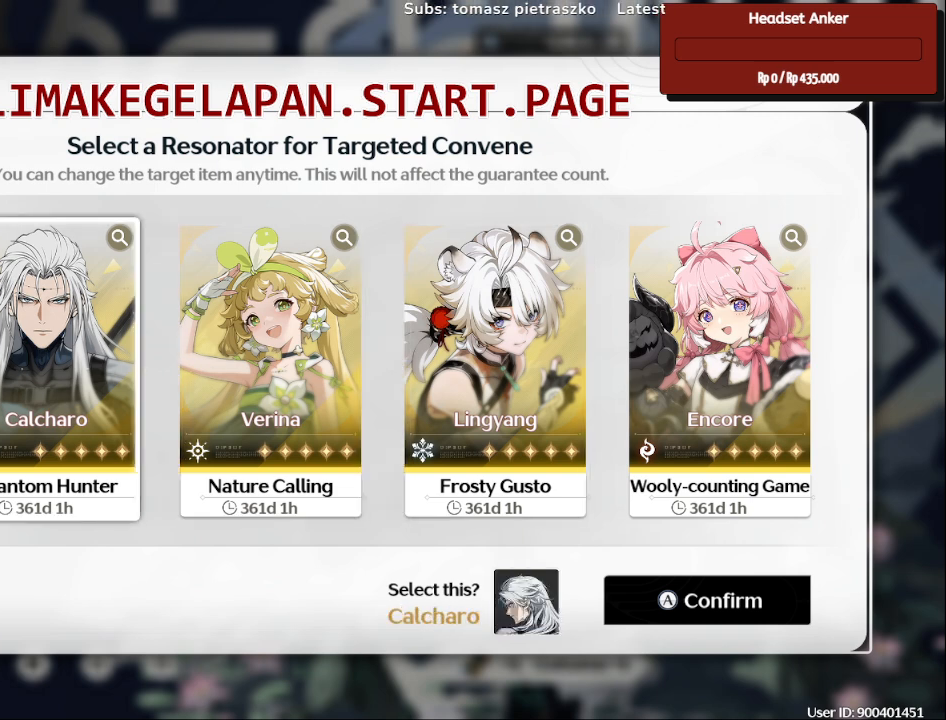
{"dt_ms": 500, "buttons": [], "left_stick": "center", "right_stick": "center", "events": [[67, "left_stick", "left"], [233, "left_stick", "center"]]}
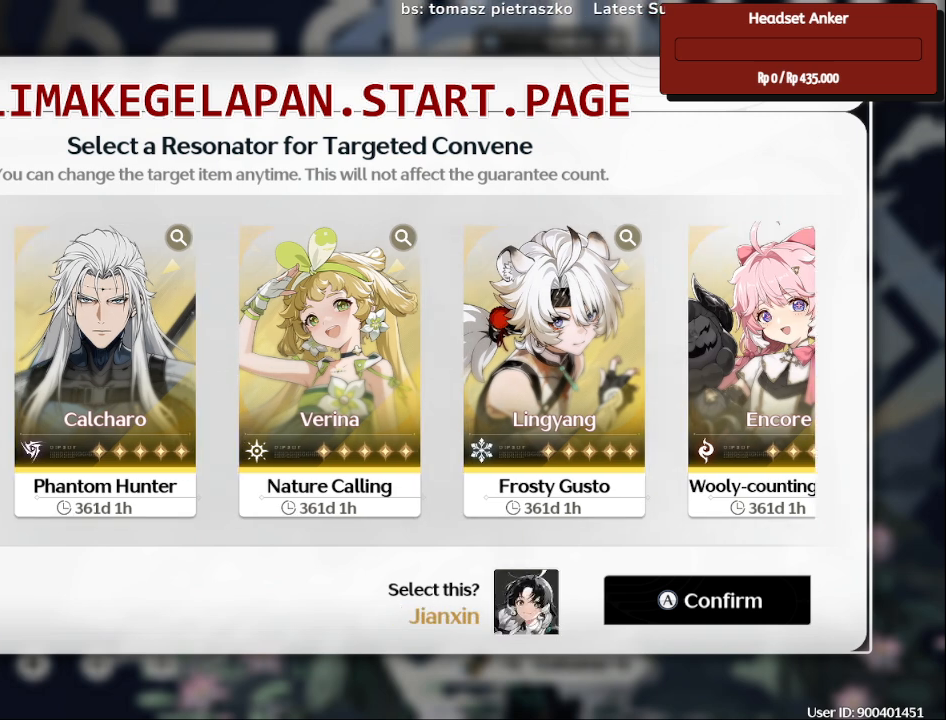
{"dt_ms": 500, "buttons": [], "left_stick": "center", "right_stick": "center", "events": []}
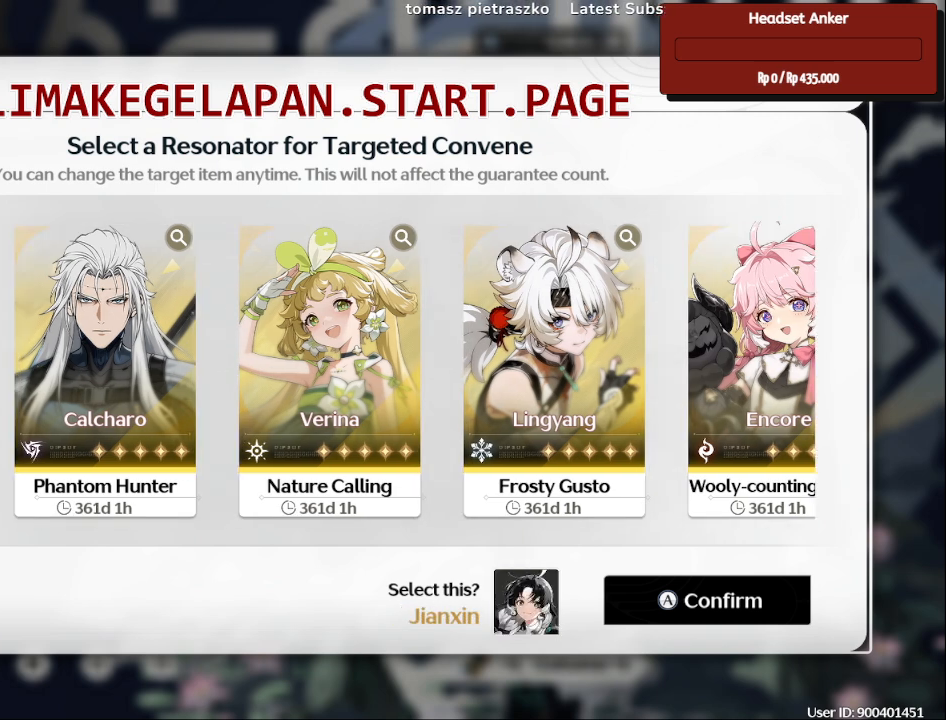
{"dt_ms": 500, "buttons": [], "left_stick": "center", "right_stick": "center", "events": []}
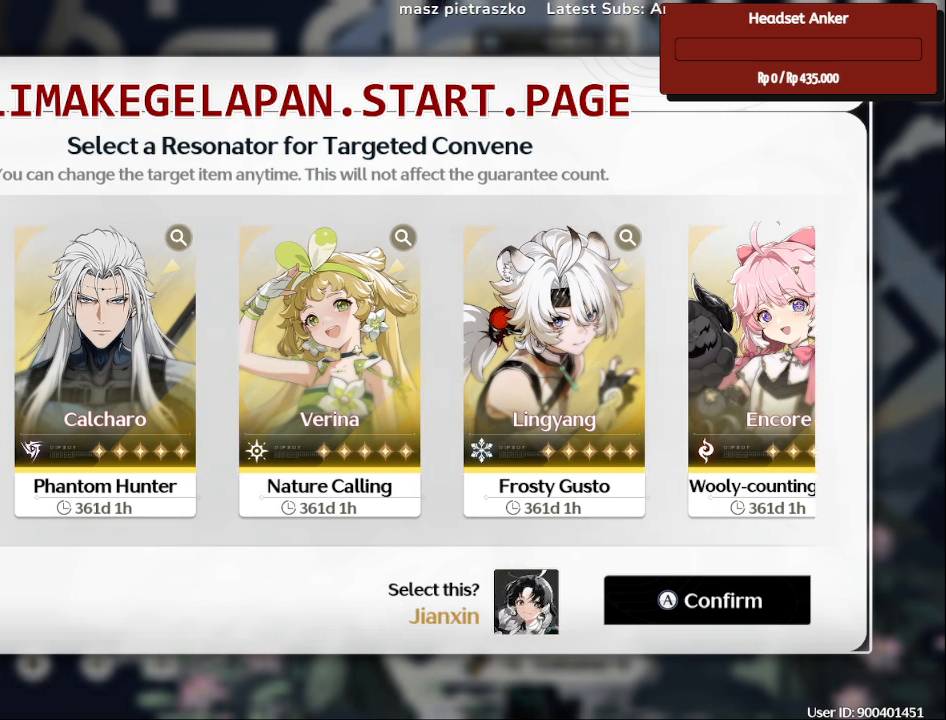
{"dt_ms": 500, "buttons": [], "left_stick": "center", "right_stick": "center", "events": [[100, "left_stick", "right"], [267, "left_stick", "center"]]}
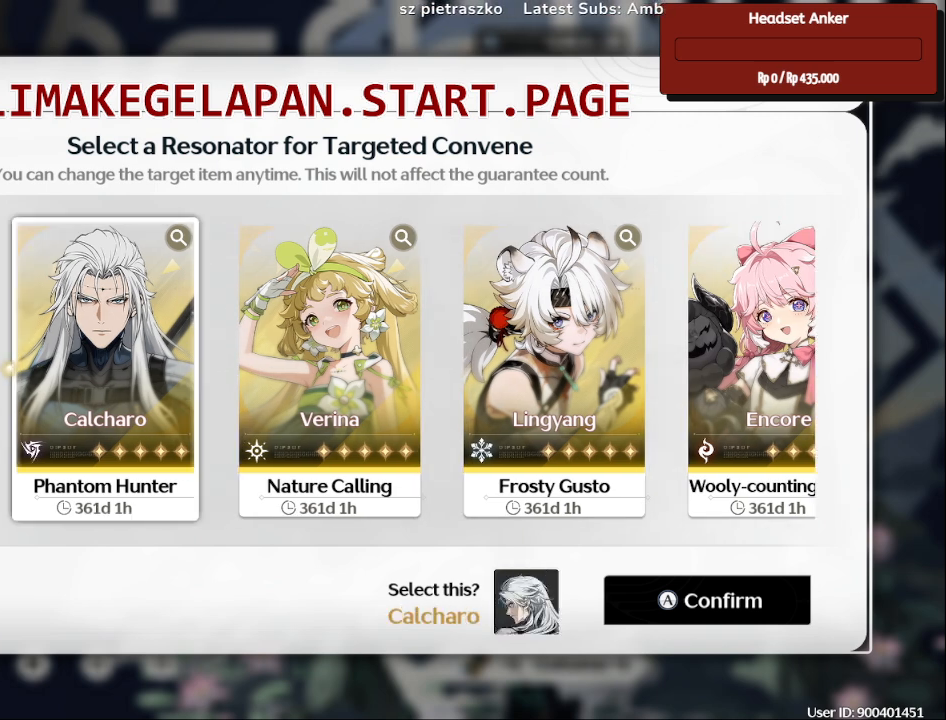
{"dt_ms": 500, "buttons": [], "left_stick": "center", "right_stick": "center", "events": []}
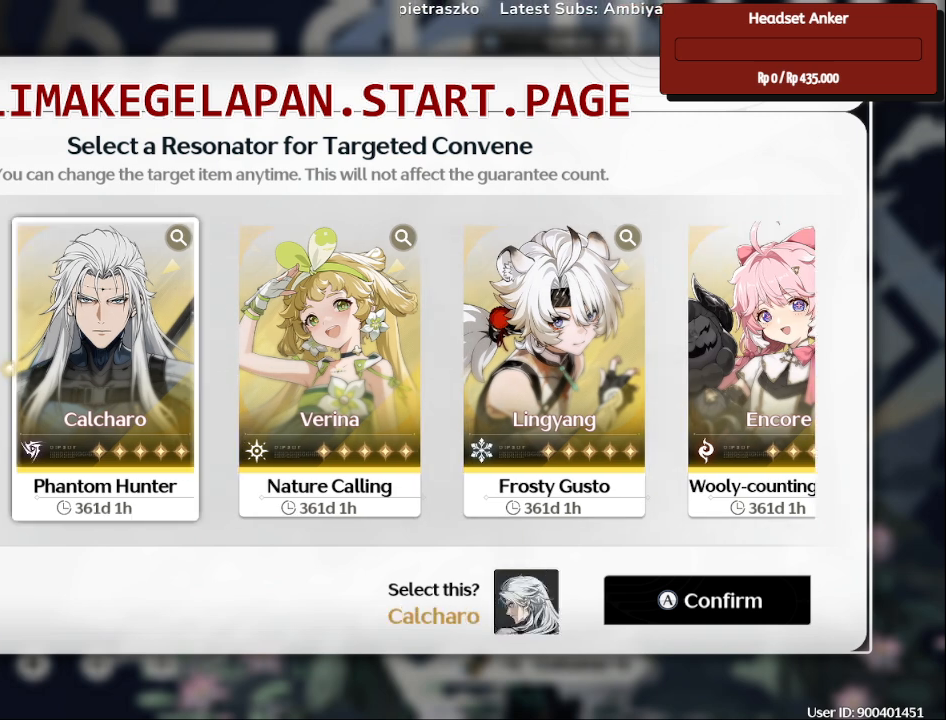
{"dt_ms": 1000, "buttons": [], "left_stick": "center", "right_stick": "center", "events": [[300, "left_stick", "right"], [500, "left_stick", "center"], [833, "left_stick", "left"], [1000, "left_stick", "center"]]}
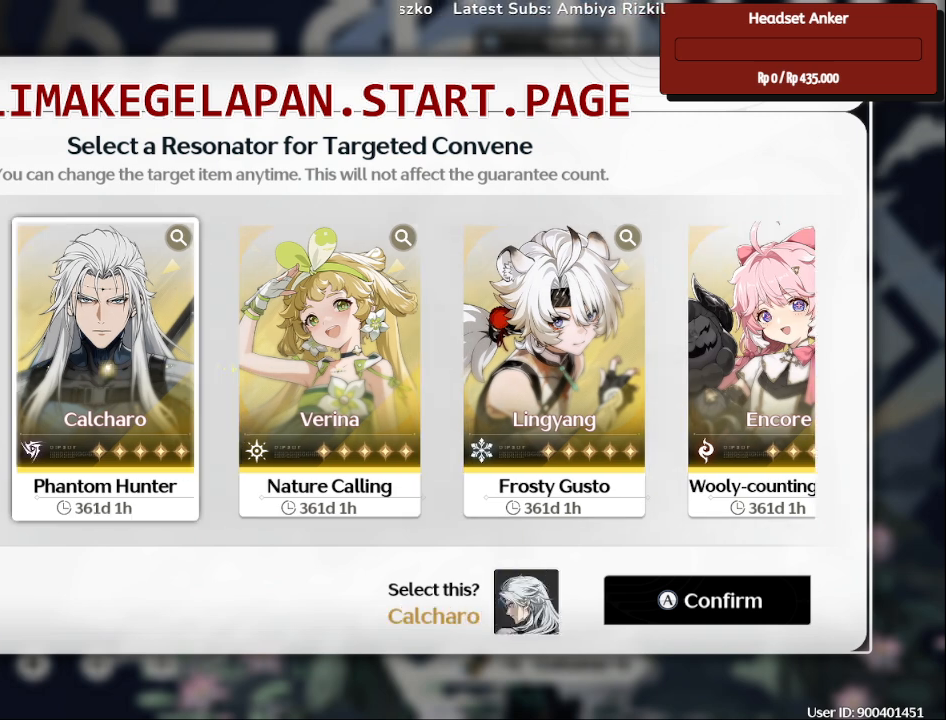
{"dt_ms": 500, "buttons": [], "left_stick": "center", "right_stick": "center", "events": []}
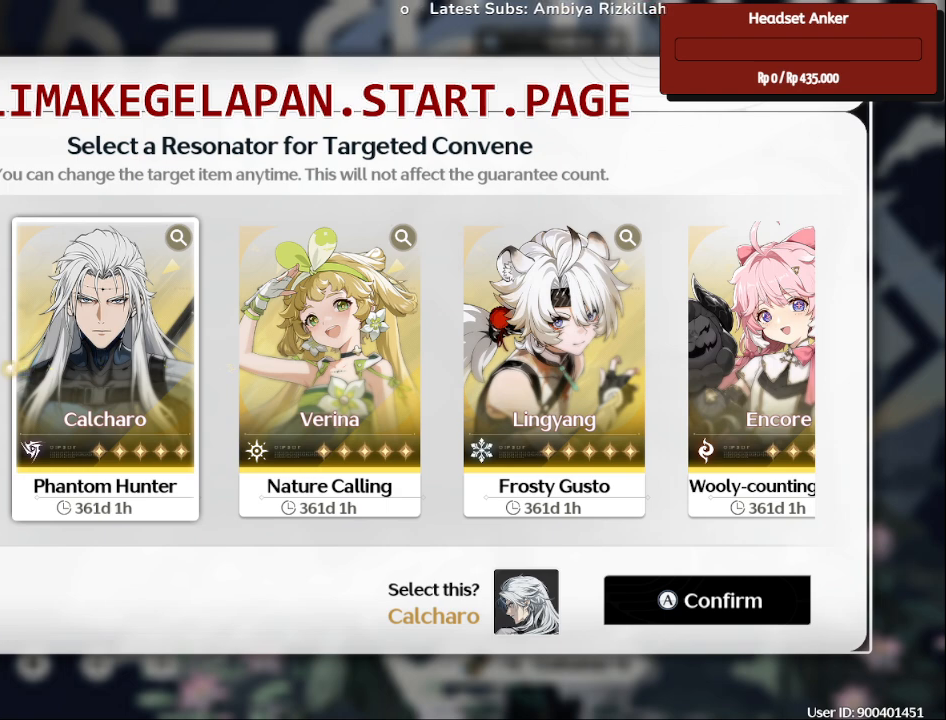
{"dt_ms": 500, "buttons": [], "left_stick": "center", "right_stick": "center", "events": []}
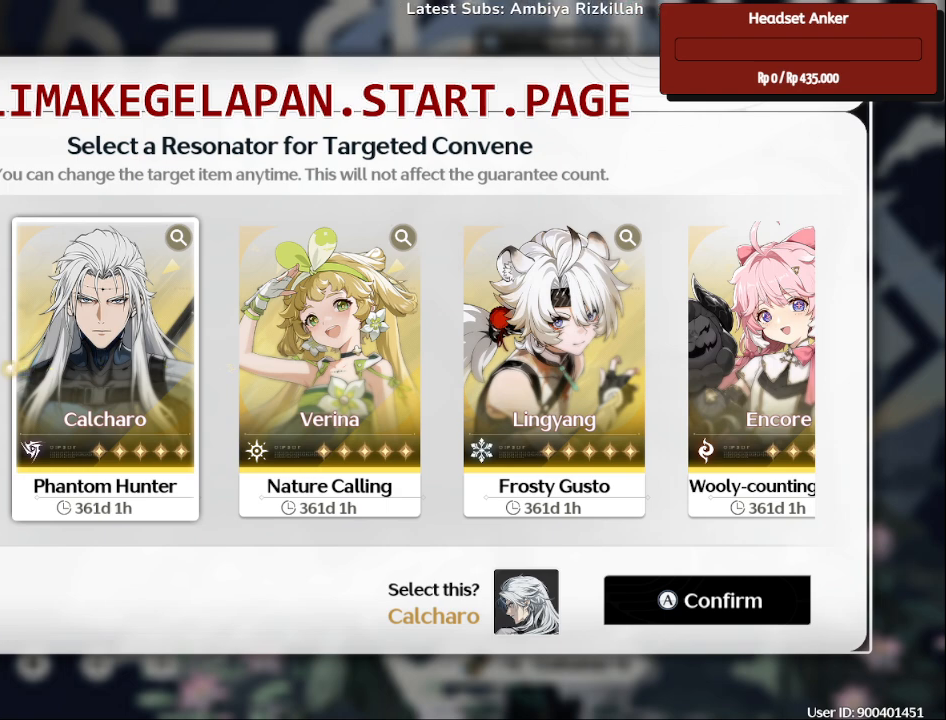
{"dt_ms": 500, "buttons": [], "left_stick": "center", "right_stick": "center", "events": []}
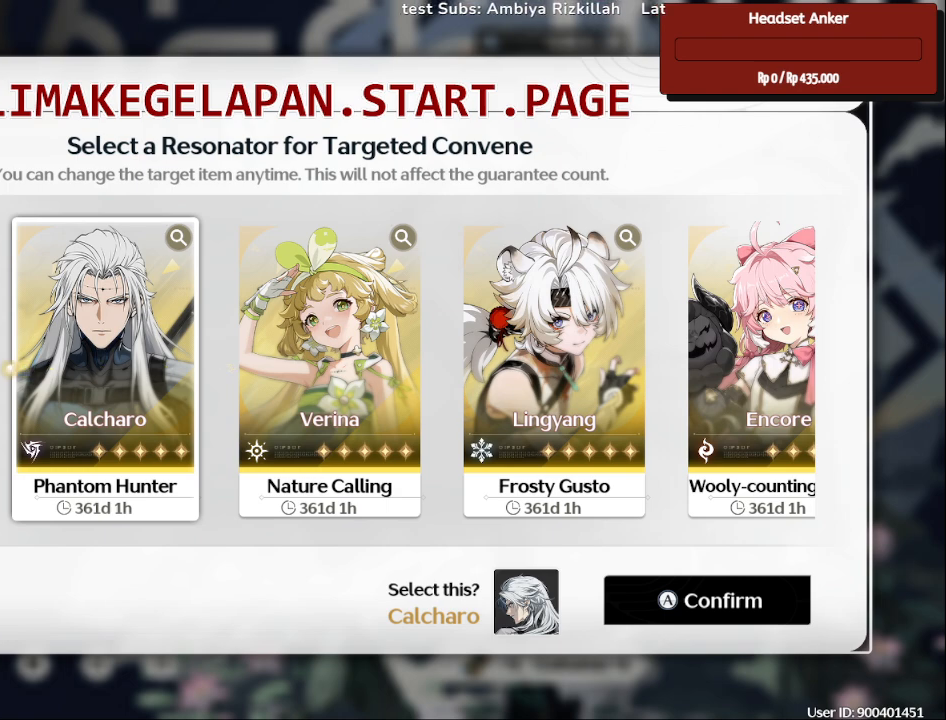
{"dt_ms": 500, "buttons": [], "left_stick": "center", "right_stick": "center", "events": []}
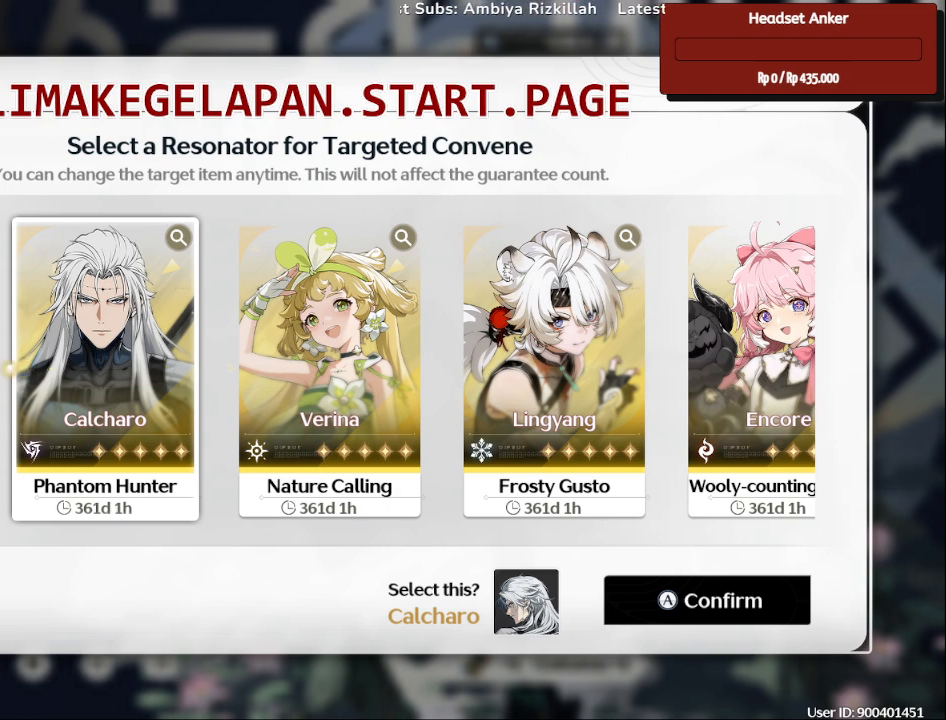
{"dt_ms": 500, "buttons": [], "left_stick": "center", "right_stick": "center", "events": []}
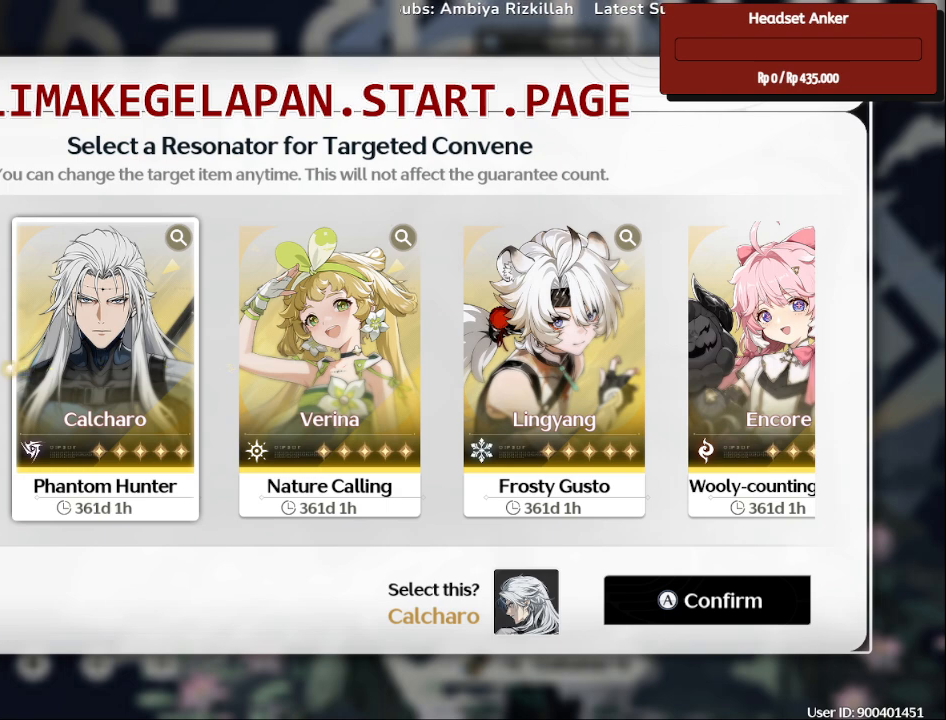
{"dt_ms": 500, "buttons": [], "left_stick": "center", "right_stick": "center", "events": []}
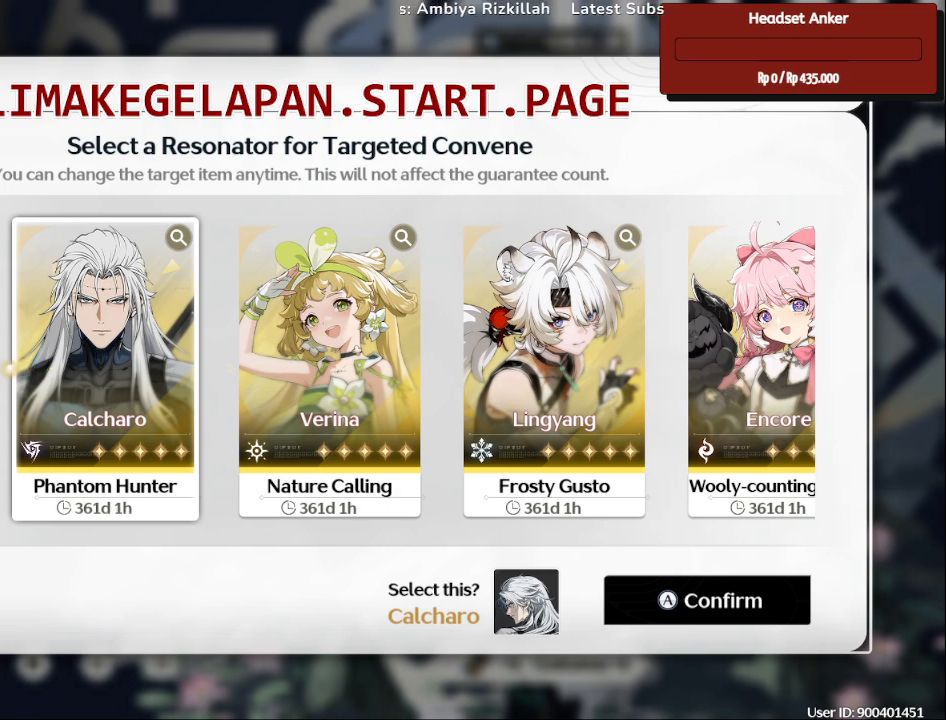
{"dt_ms": 500, "buttons": [], "left_stick": "center", "right_stick": "center", "events": []}
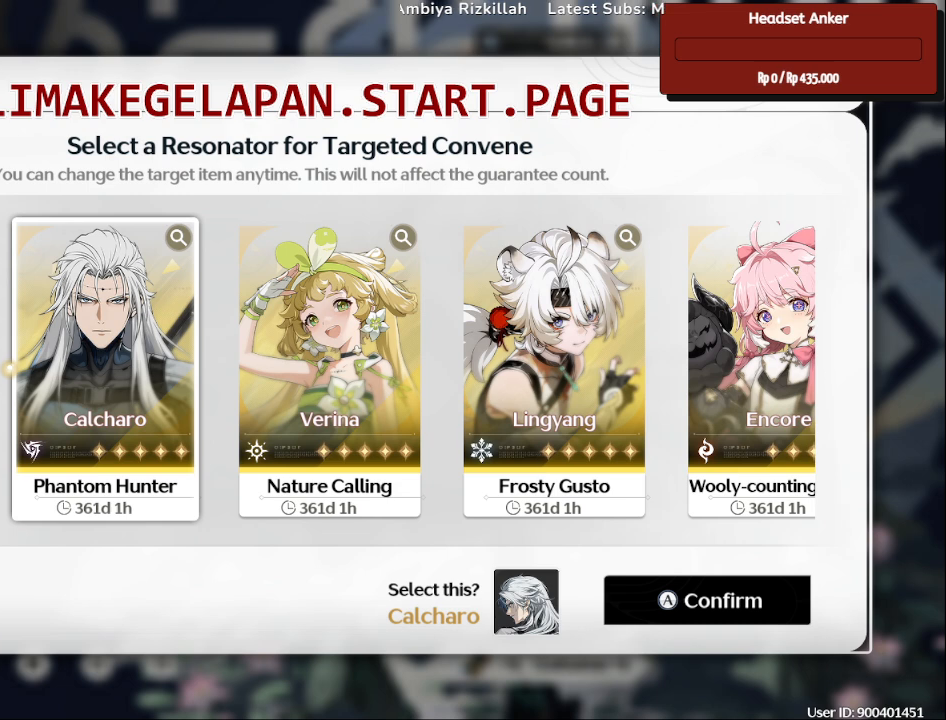
{"dt_ms": 500, "buttons": [], "left_stick": "center", "right_stick": "center", "events": []}
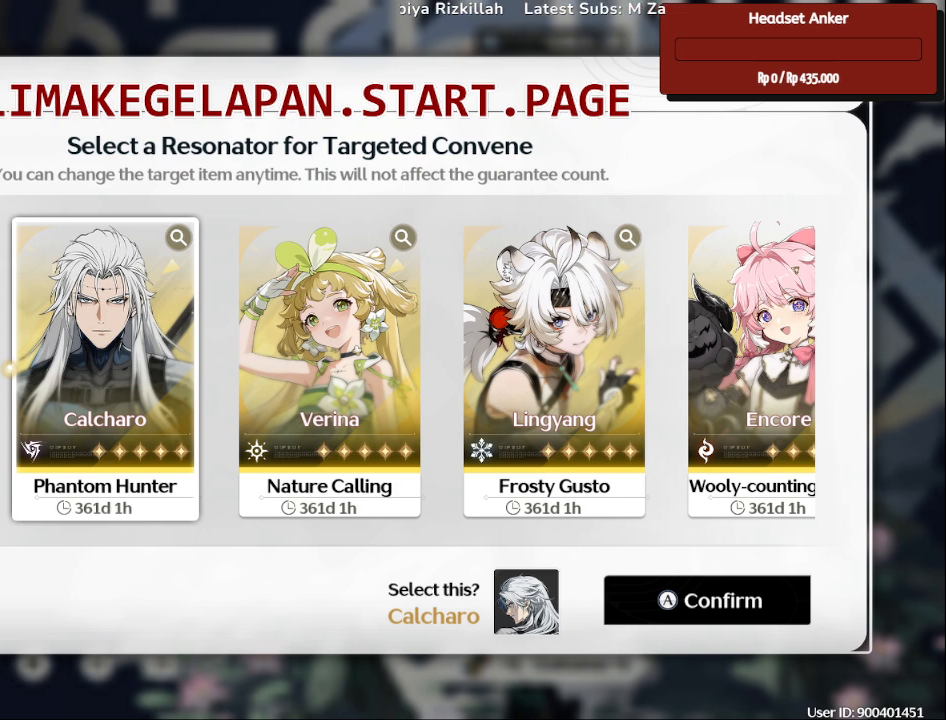
{"dt_ms": 500, "buttons": [], "left_stick": "center", "right_stick": "center", "events": []}
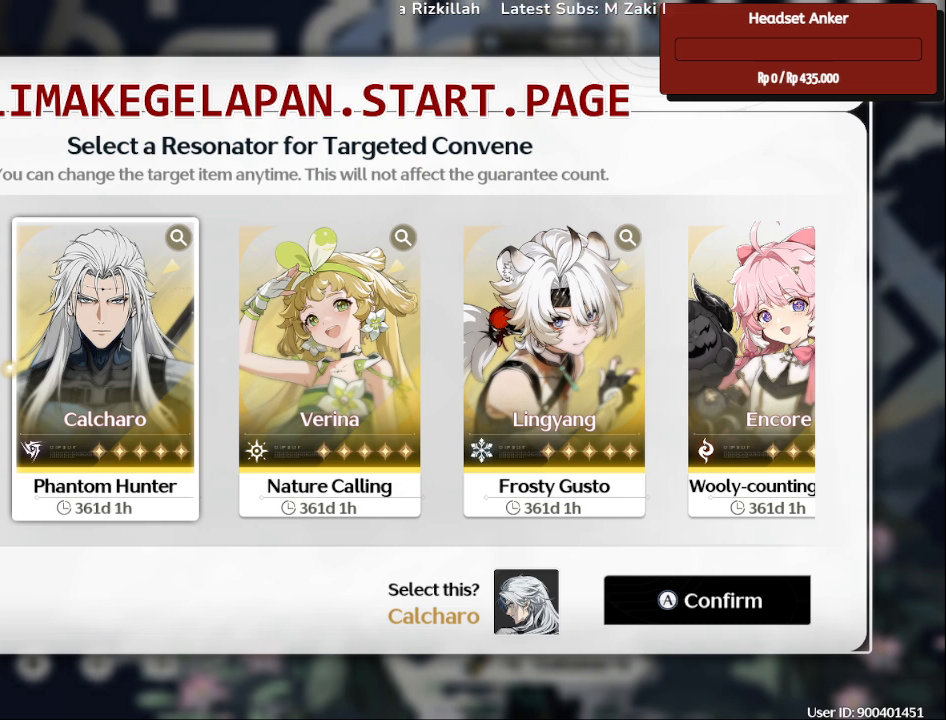
{"dt_ms": 500, "buttons": [], "left_stick": "center", "right_stick": "center", "events": []}
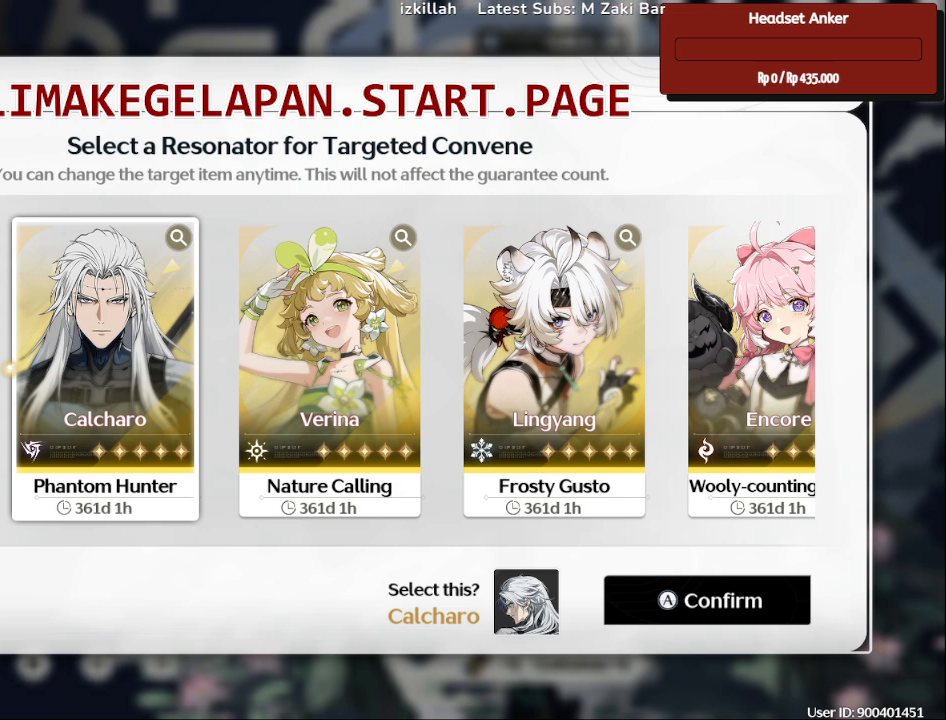
{"dt_ms": 500, "buttons": [], "left_stick": "right", "right_stick": "center", "events": [[367, "left_stick", "right"]]}
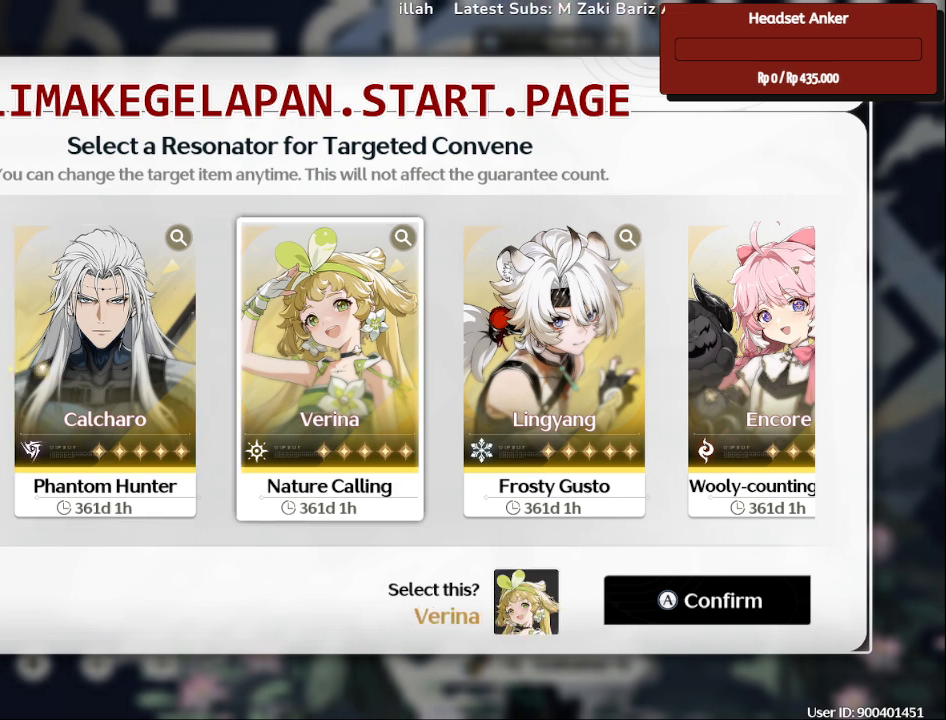
{"dt_ms": 500, "buttons": [], "left_stick": "right", "right_stick": "center", "events": [[67, "left_stick", "center"], [233, "left_stick", "right"], [400, "left_stick", "center"], [500, "left_stick", "right"]]}
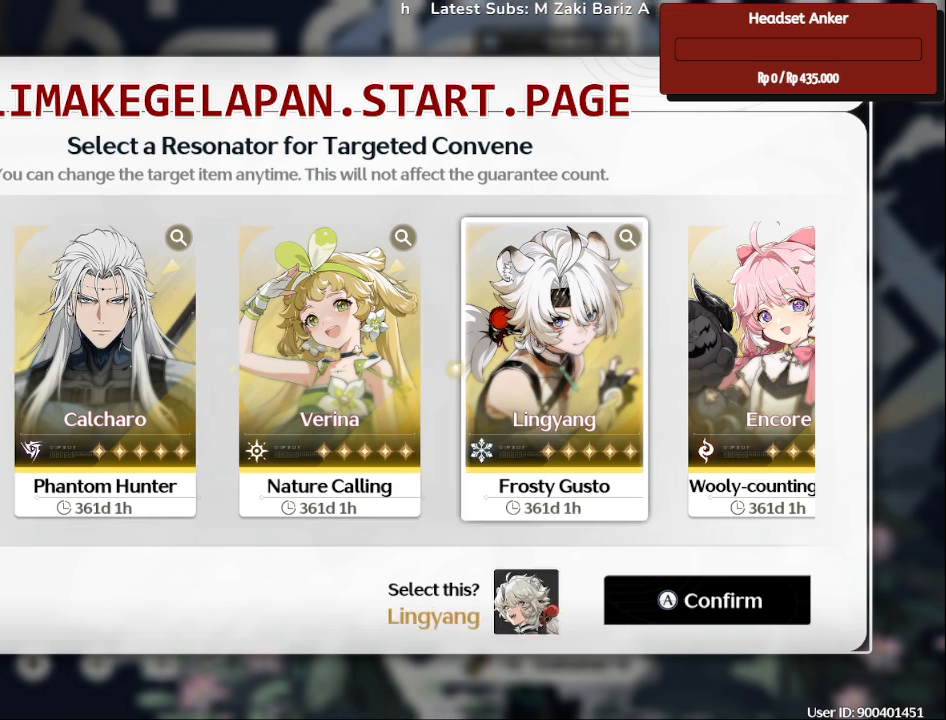
{"dt_ms": 500, "buttons": [], "left_stick": "center", "right_stick": "center", "events": [[167, "left_stick", "center"]]}